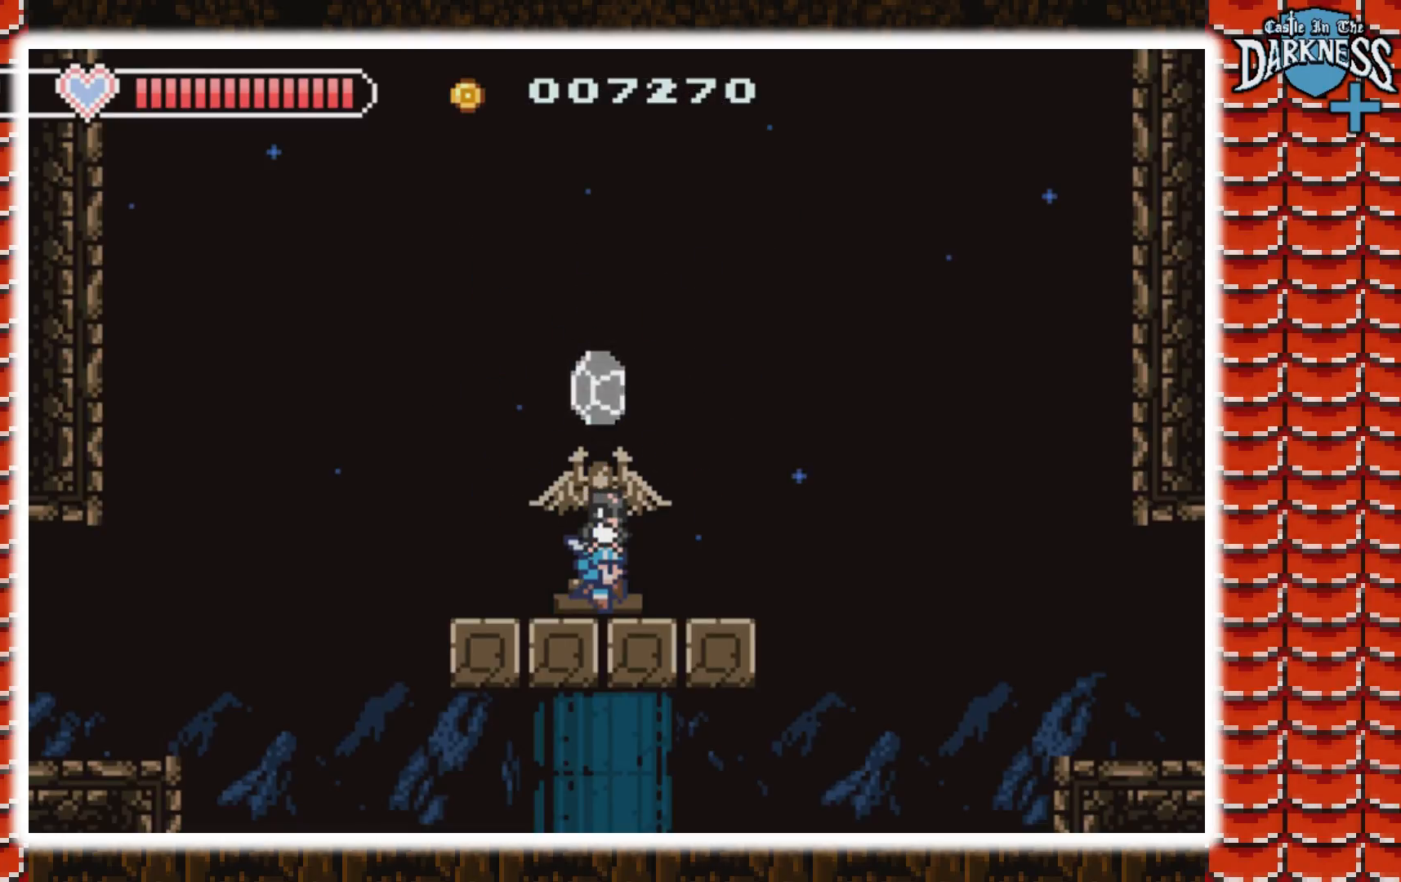
Gameplay with a controller (Nintendo layout); each line is a JSON object with the inputs held at the frame after it (dt_ms = milliseconds from this image to that frame). "events" lists button and stick changes between this image and that frame as [ms after this image, input, new state], when the widget could be followed in between. Not read: L3 R3.
{"dt_ms": 500, "buttons": [], "events": []}
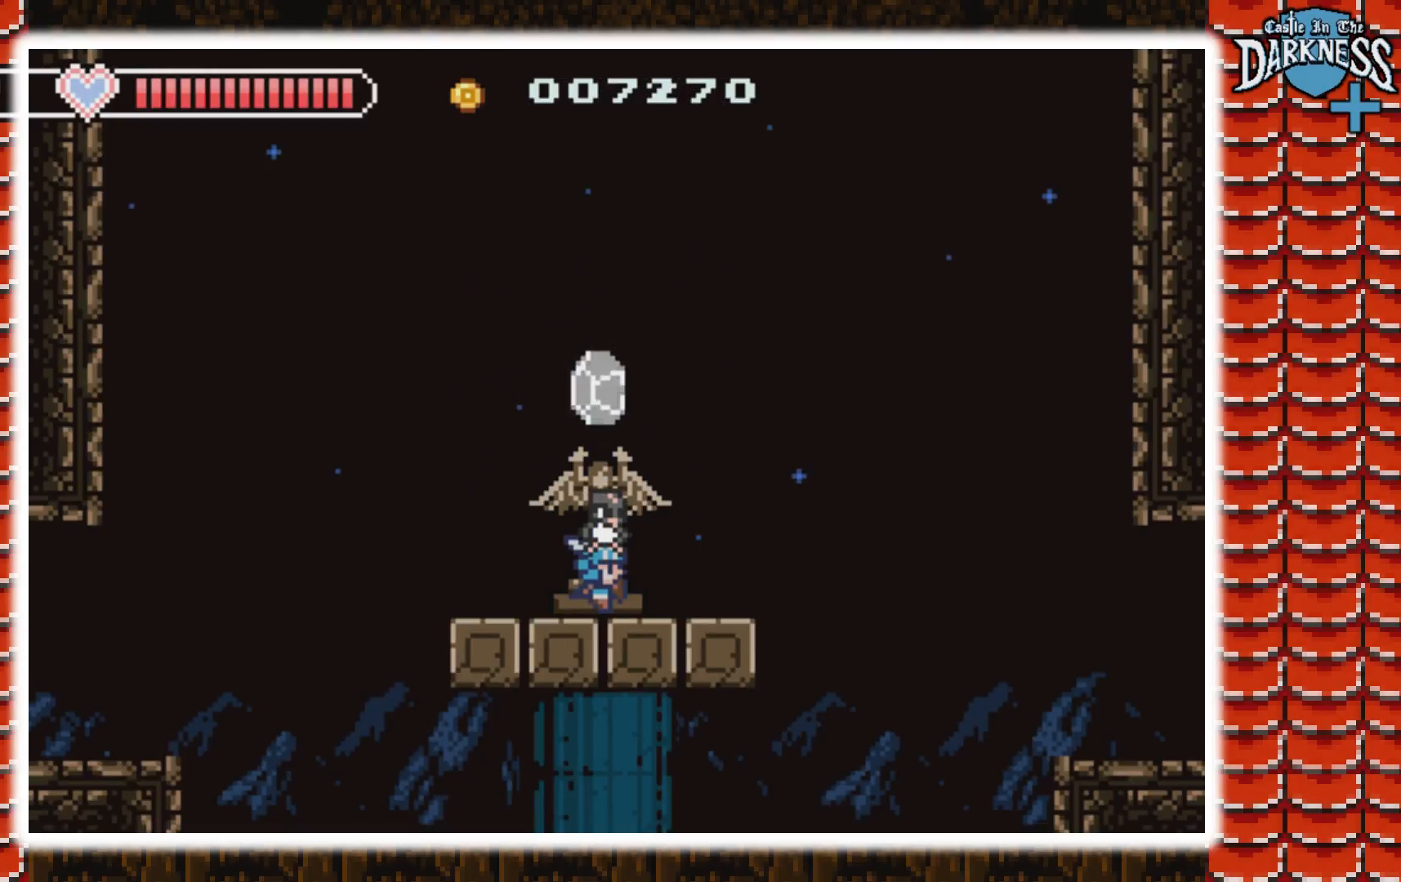
{"dt_ms": 500, "buttons": [], "events": [[33, "DPAD_DOWN", "down"], [167, "DPAD_DOWN", "up"]]}
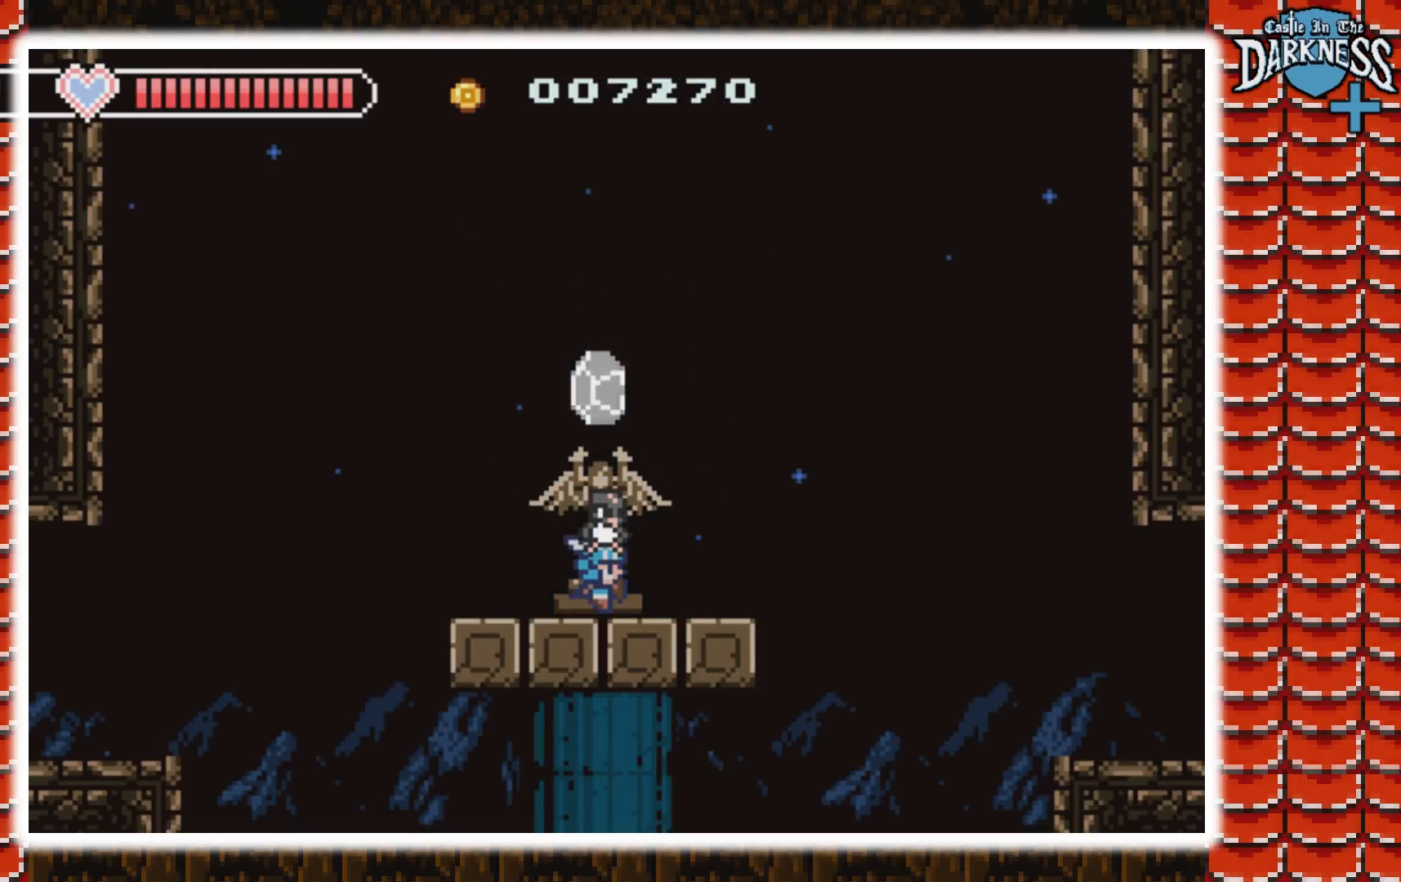
{"dt_ms": 500, "buttons": [], "events": [[100, "DPAD_DOWN", "down"], [300, "DPAD_DOWN", "up"]]}
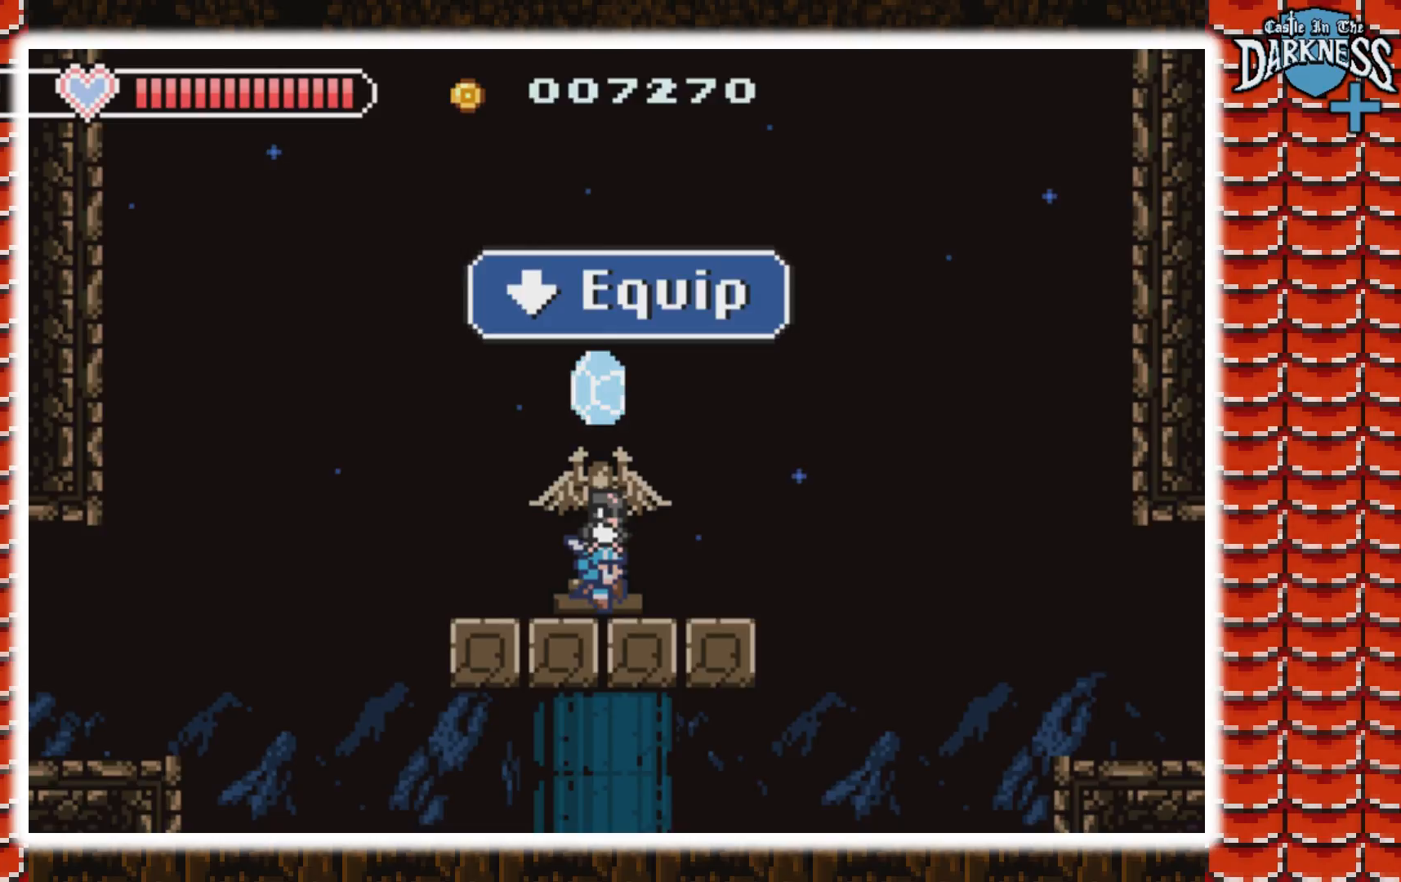
{"dt_ms": 500, "buttons": [], "events": []}
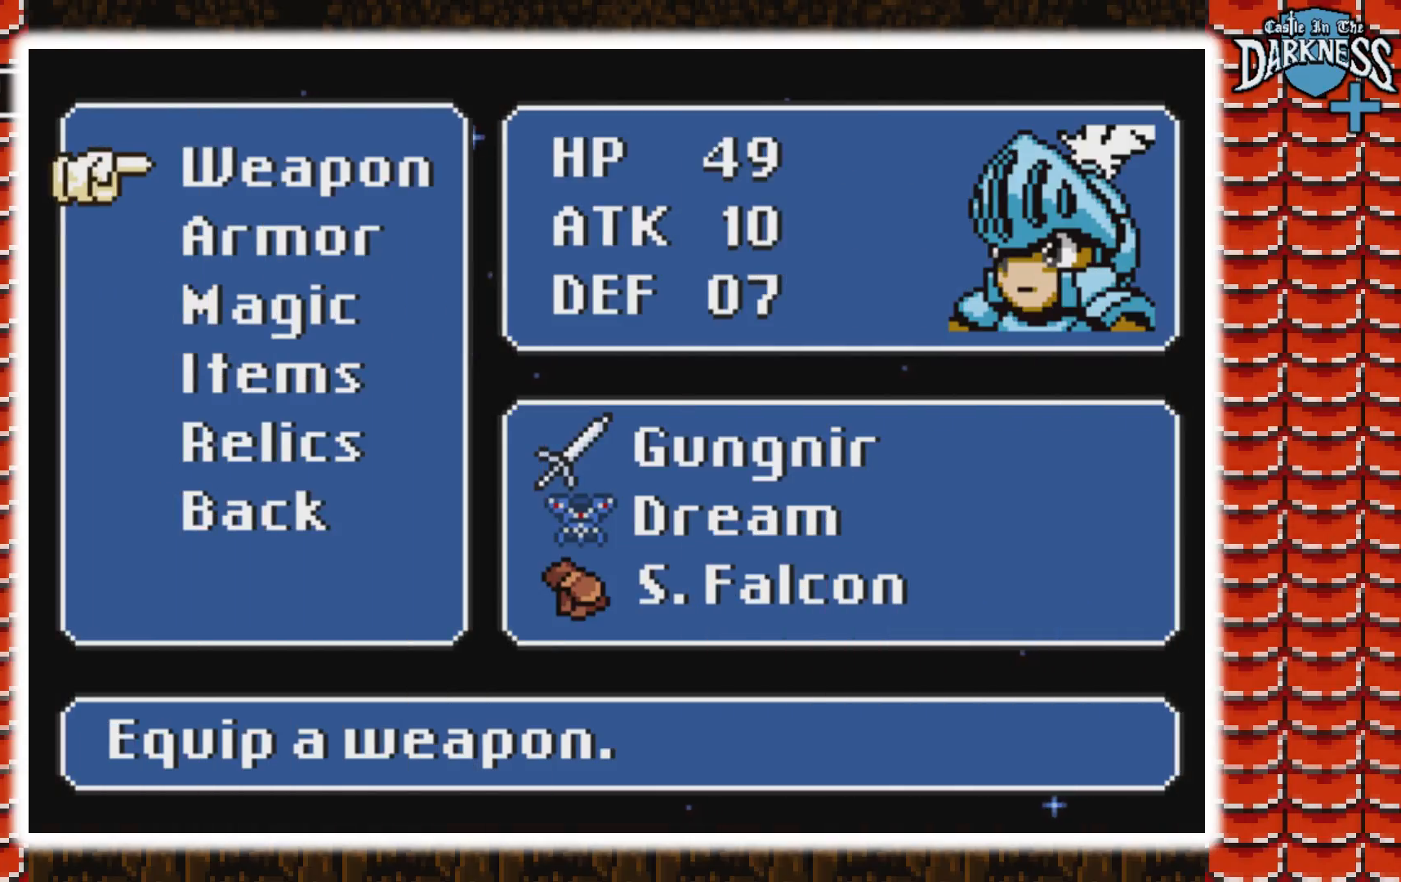
{"dt_ms": 500, "buttons": [], "events": [[167, "DPAD_DOWN", "down"], [333, "DPAD_DOWN", "up"]]}
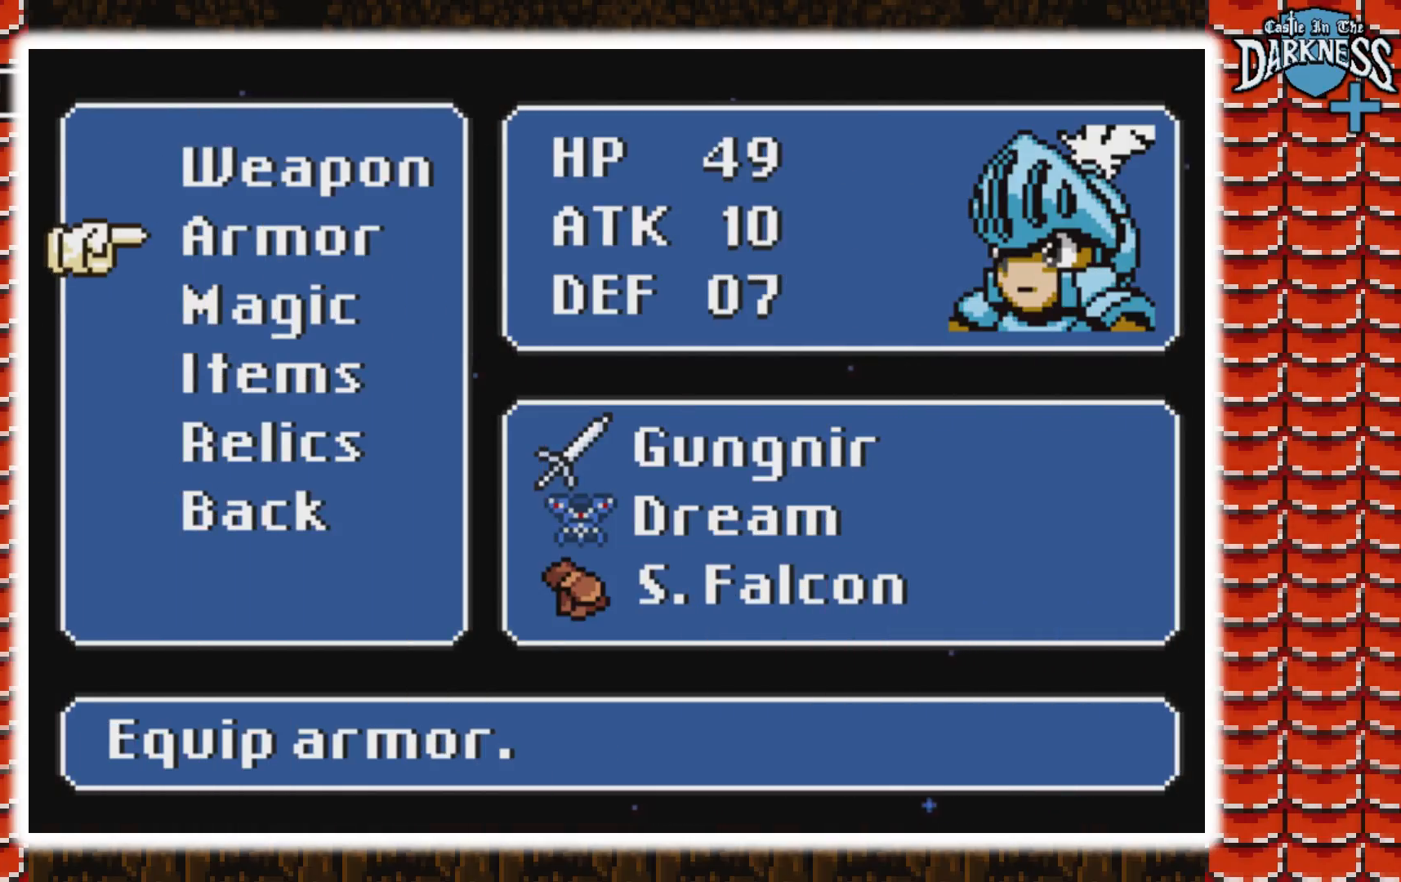
{"dt_ms": 500, "buttons": [], "events": [[167, "DPAD_DOWN", "down"], [300, "DPAD_DOWN", "up"], [333, "B", "down"], [500, "B", "up"]]}
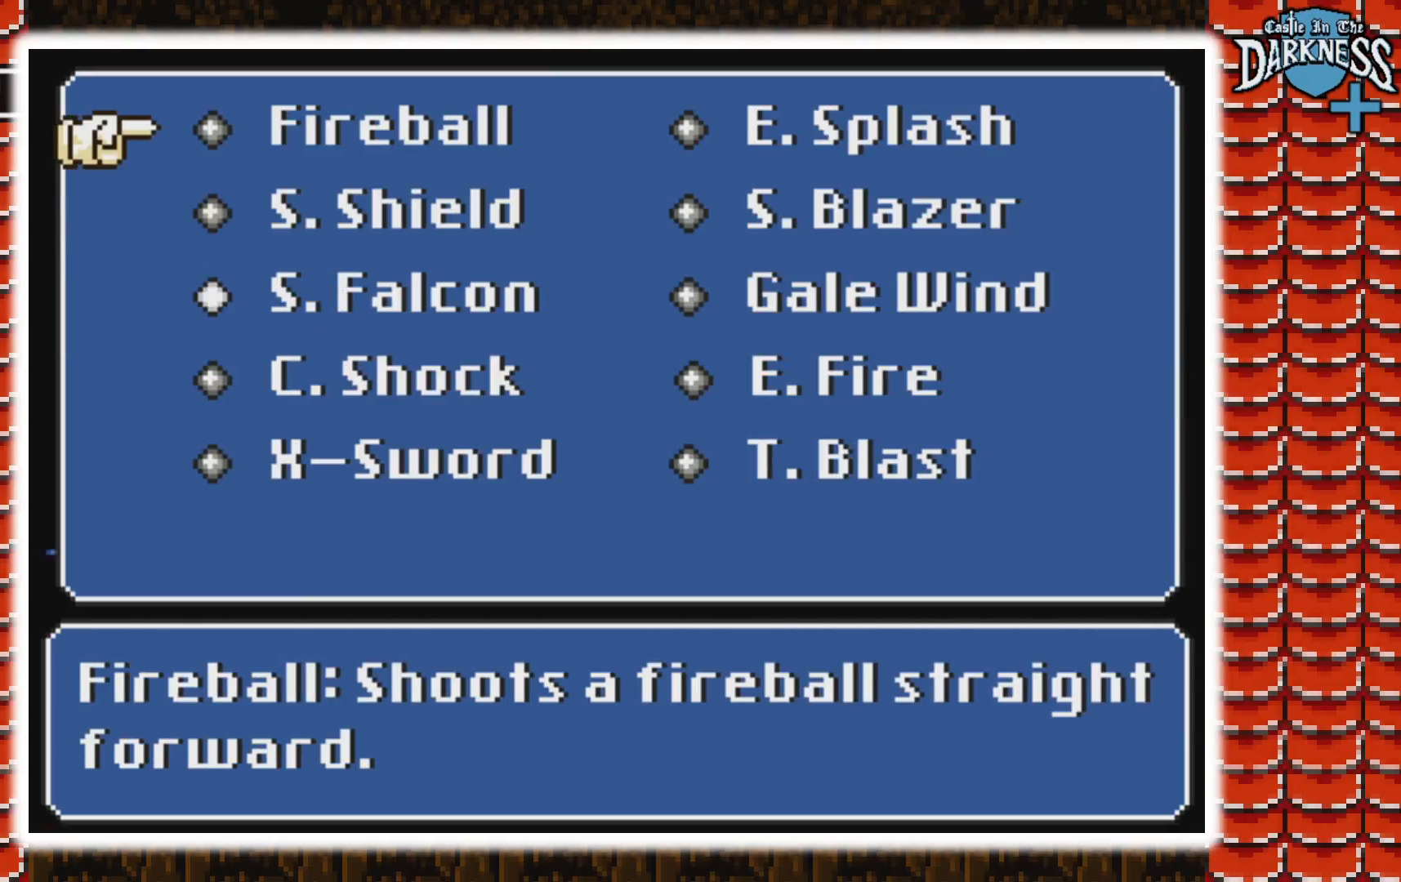
{"dt_ms": 500, "buttons": [], "events": [[333, "DPAD_DOWN", "down"], [467, "DPAD_DOWN", "up"]]}
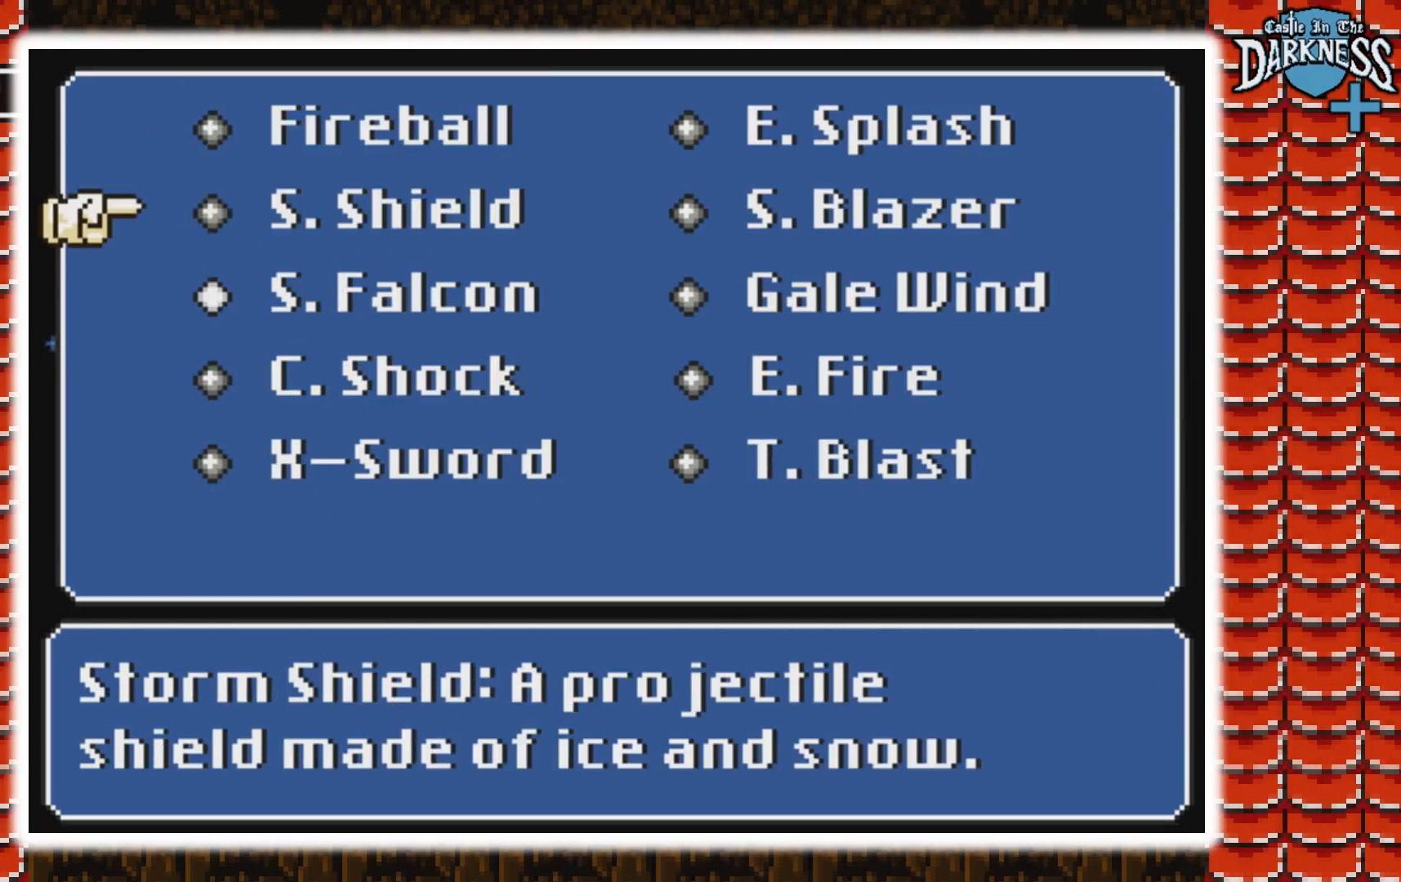
{"dt_ms": 500, "buttons": [], "events": [[67, "DPAD_DOWN", "down"], [167, "DPAD_DOWN", "up"], [300, "DPAD_DOWN", "down"], [433, "DPAD_DOWN", "up"]]}
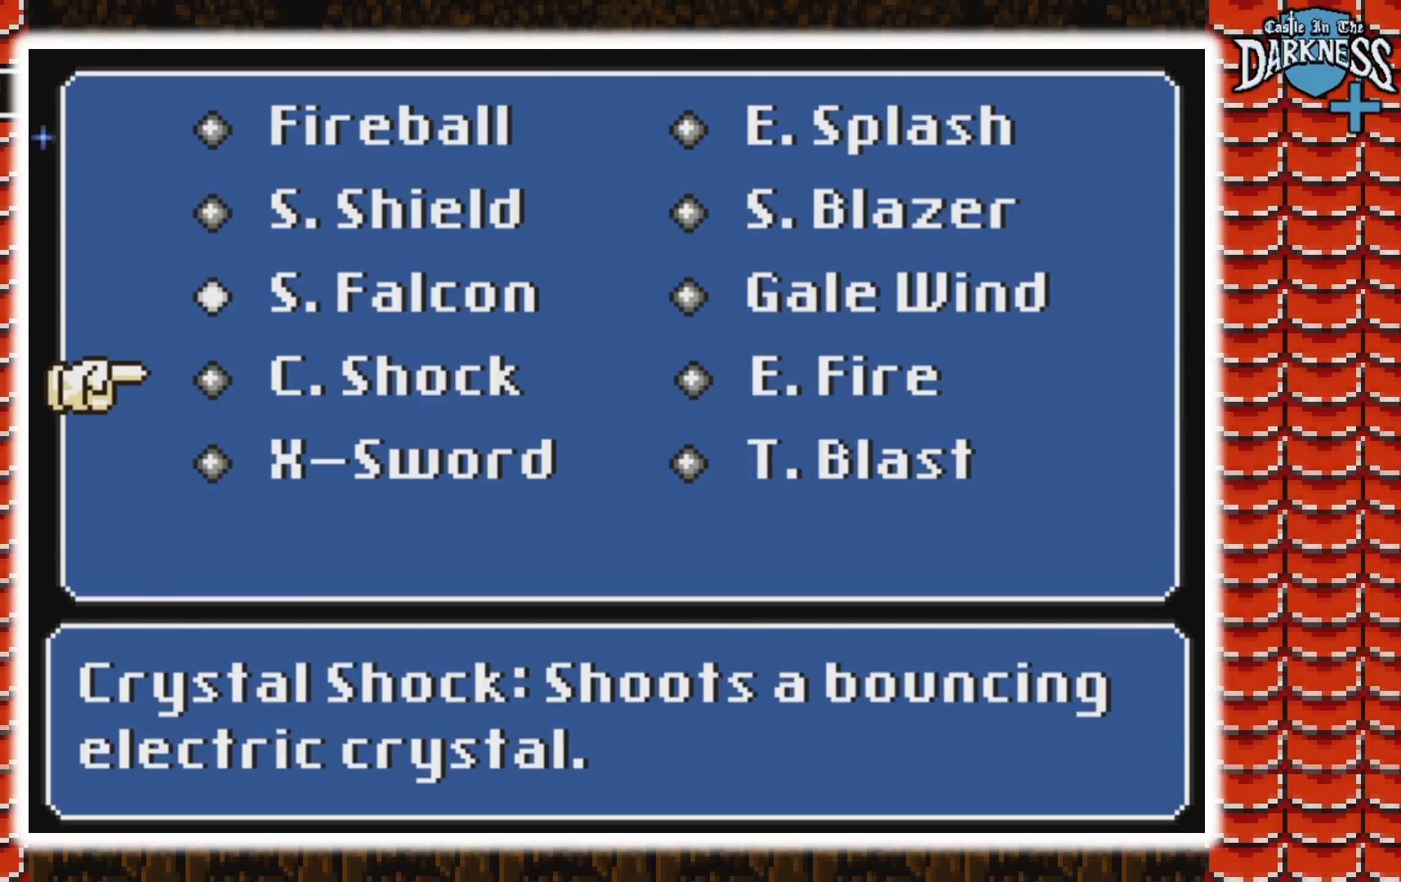
{"dt_ms": 500, "buttons": [], "events": [[67, "DPAD_RIGHT", "down"], [233, "DPAD_RIGHT", "up"], [300, "B", "down"], [467, "B", "up"]]}
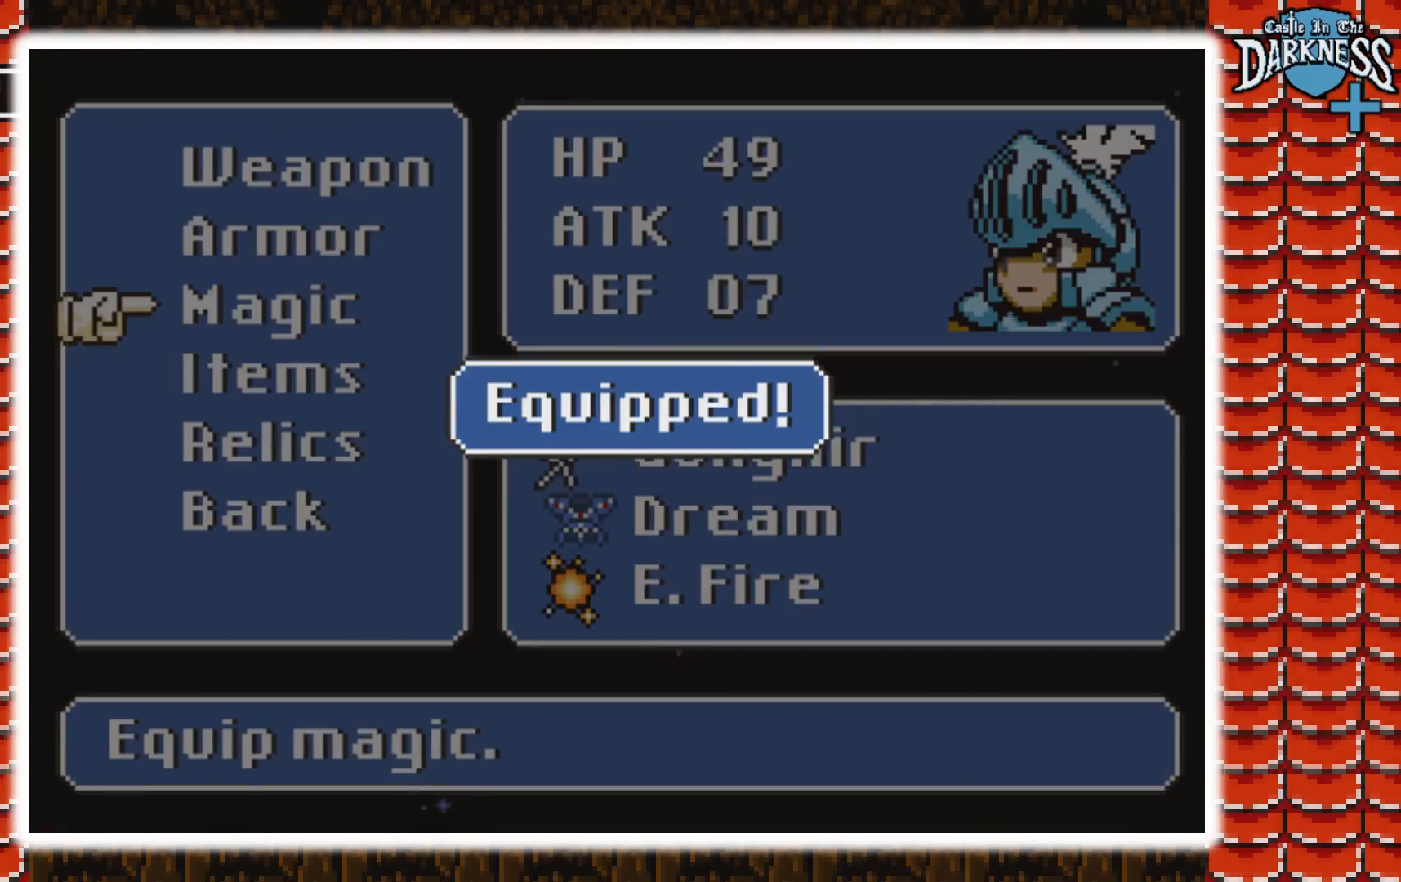
{"dt_ms": 500, "buttons": [], "events": []}
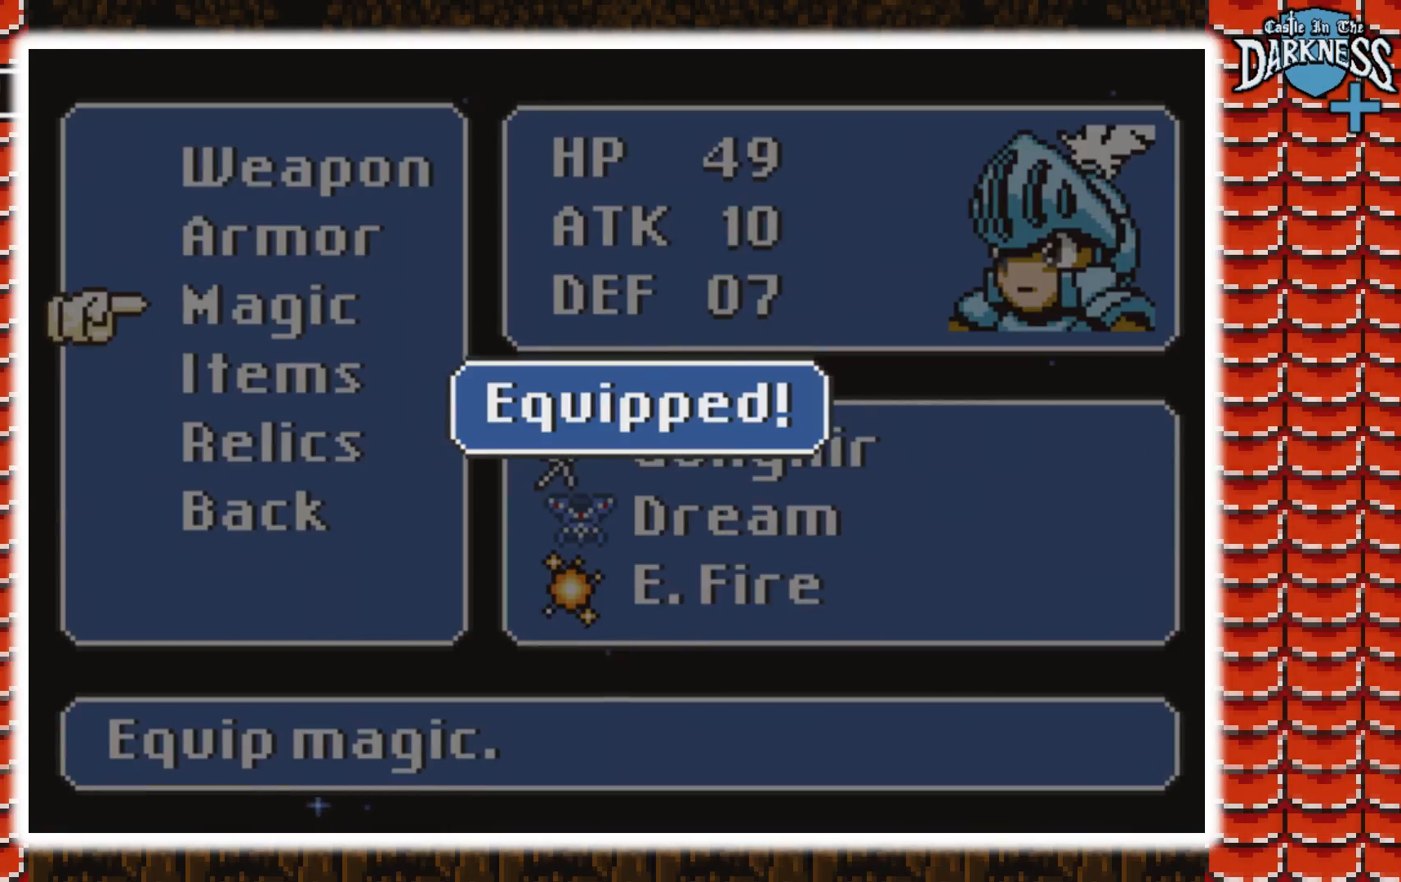
{"dt_ms": 500, "buttons": ["DPAD_DOWN"], "events": [[33, "DPAD_DOWN", "down"], [167, "DPAD_DOWN", "up"], [267, "DPAD_DOWN", "down"], [400, "DPAD_DOWN", "up"], [500, "DPAD_DOWN", "down"]]}
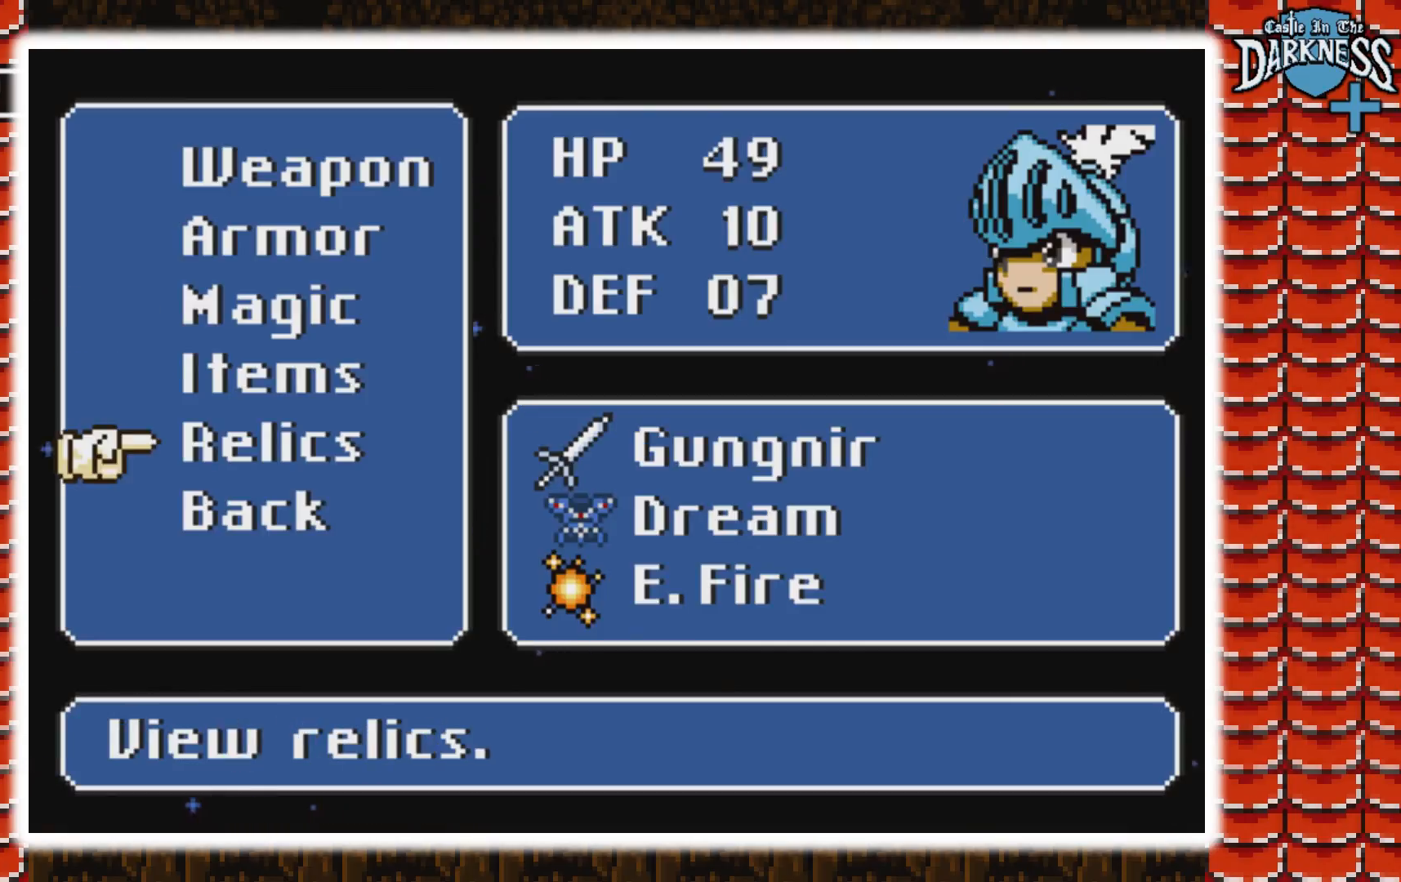
{"dt_ms": 500, "buttons": [], "events": [[133, "DPAD_DOWN", "up"], [200, "DPAD_DOWN", "down"], [300, "DPAD_DOWN", "up"], [367, "B", "down"], [500, "B", "up"]]}
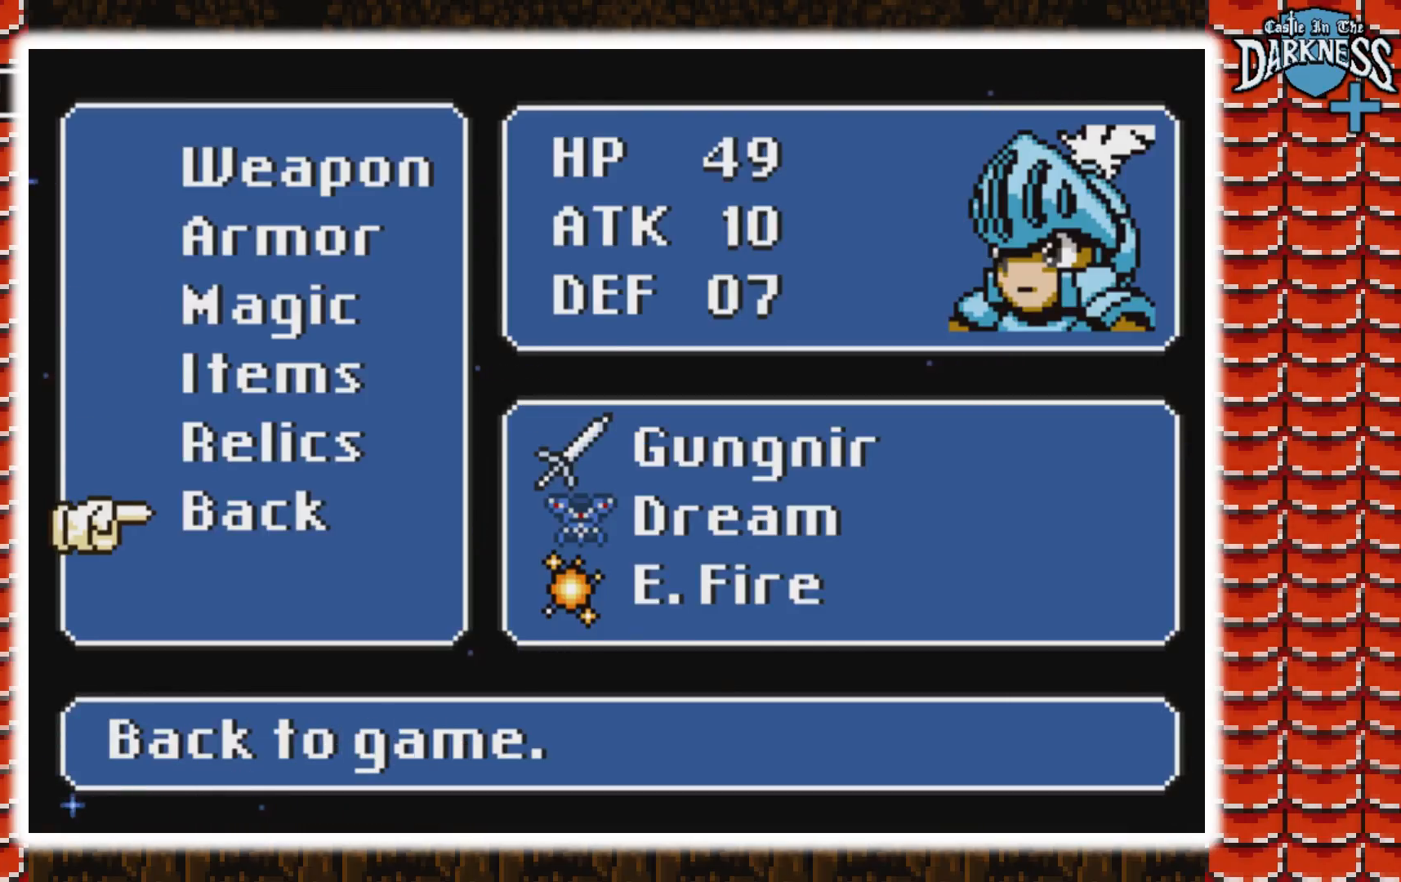
{"dt_ms": 500, "buttons": [], "events": []}
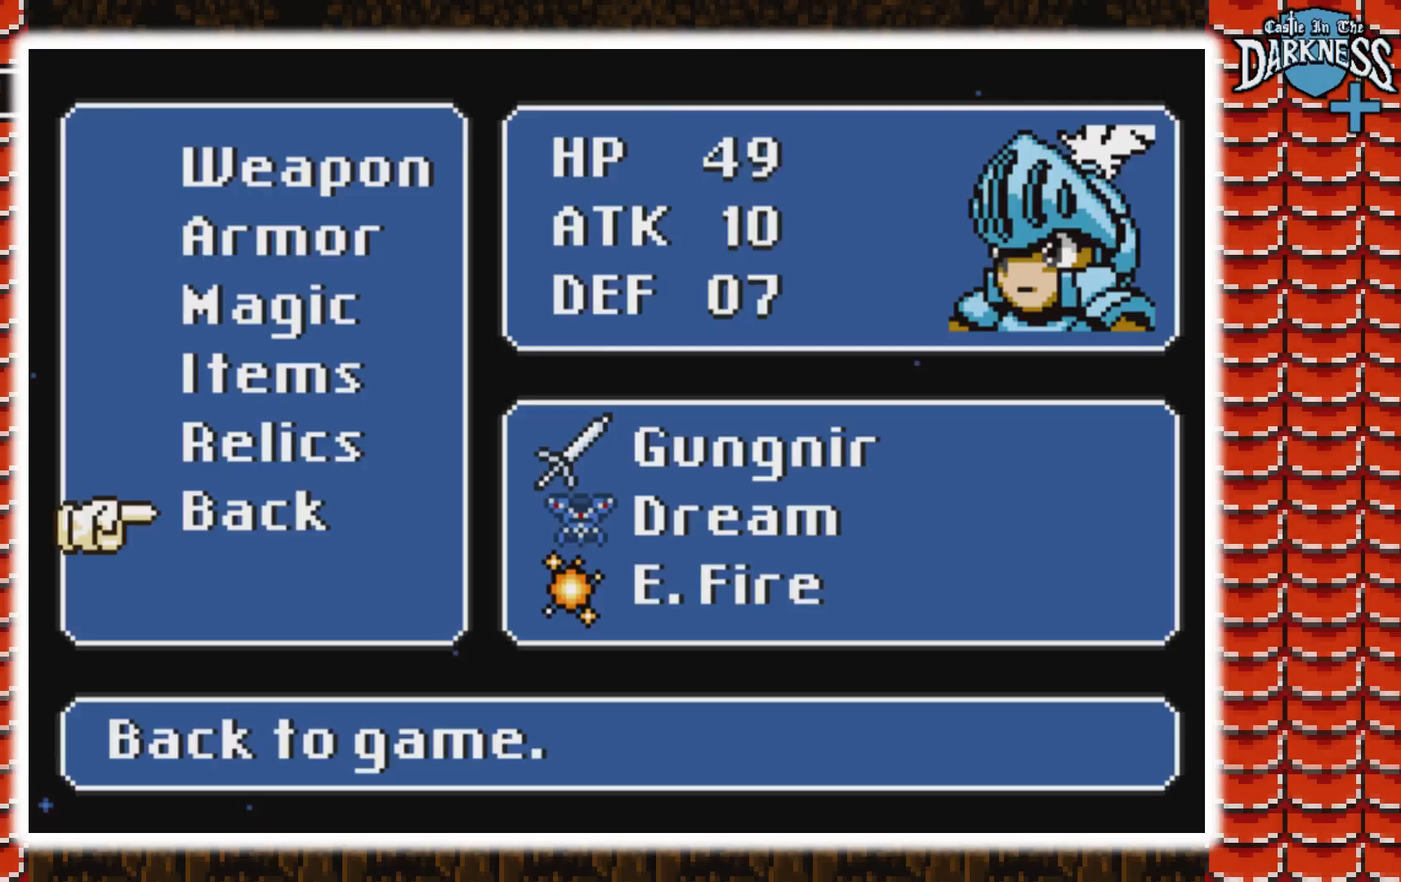
{"dt_ms": 500, "buttons": [], "events": []}
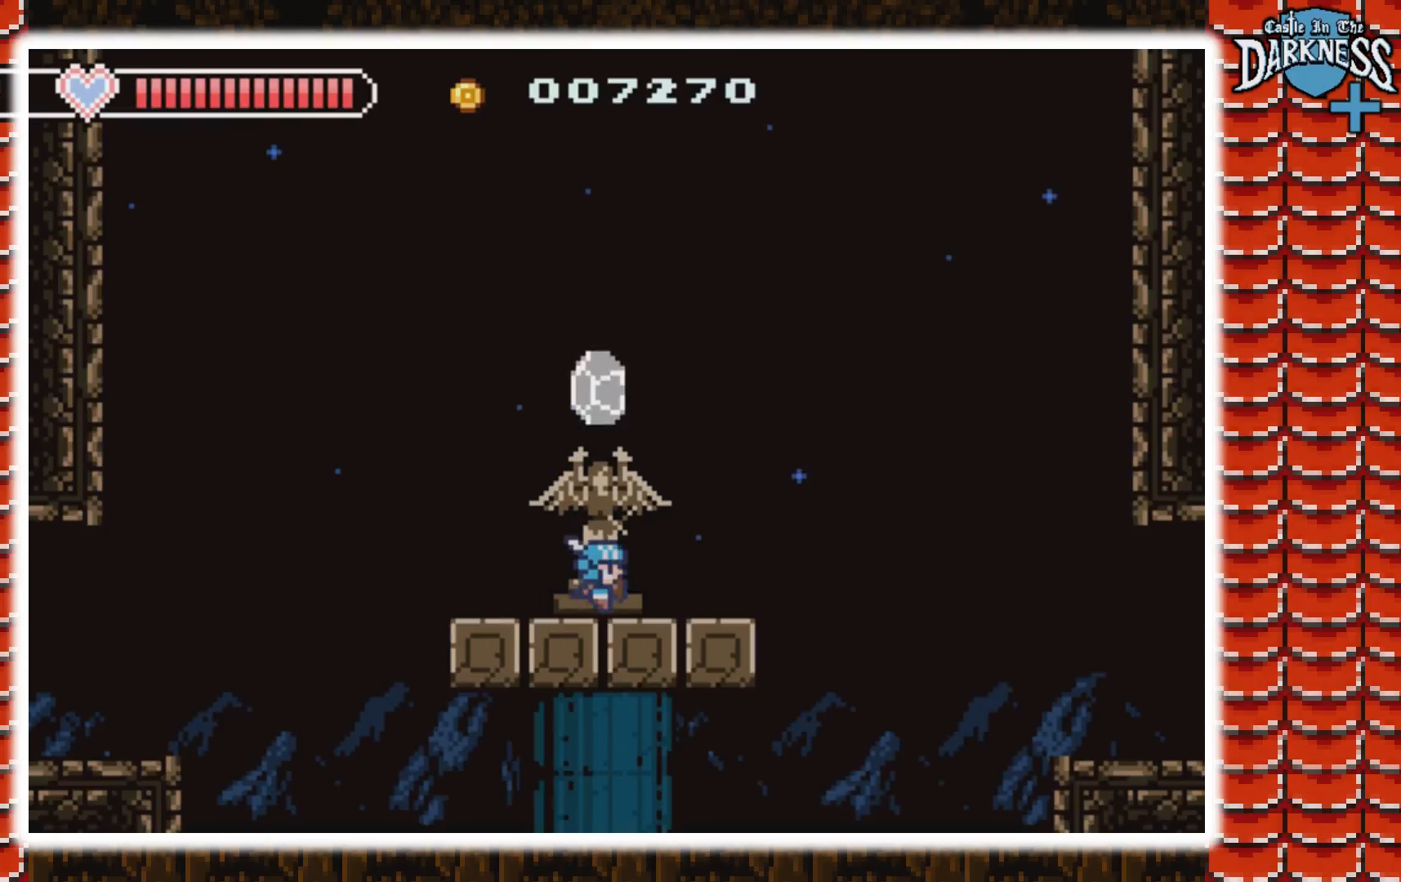
{"dt_ms": 1000, "buttons": [], "events": [[33, "DPAD_LEFT", "down"], [200, "DPAD_LEFT", "up"], [233, "B", "down"], [400, "B", "up"], [467, "B", "down"], [800, "B", "up"]]}
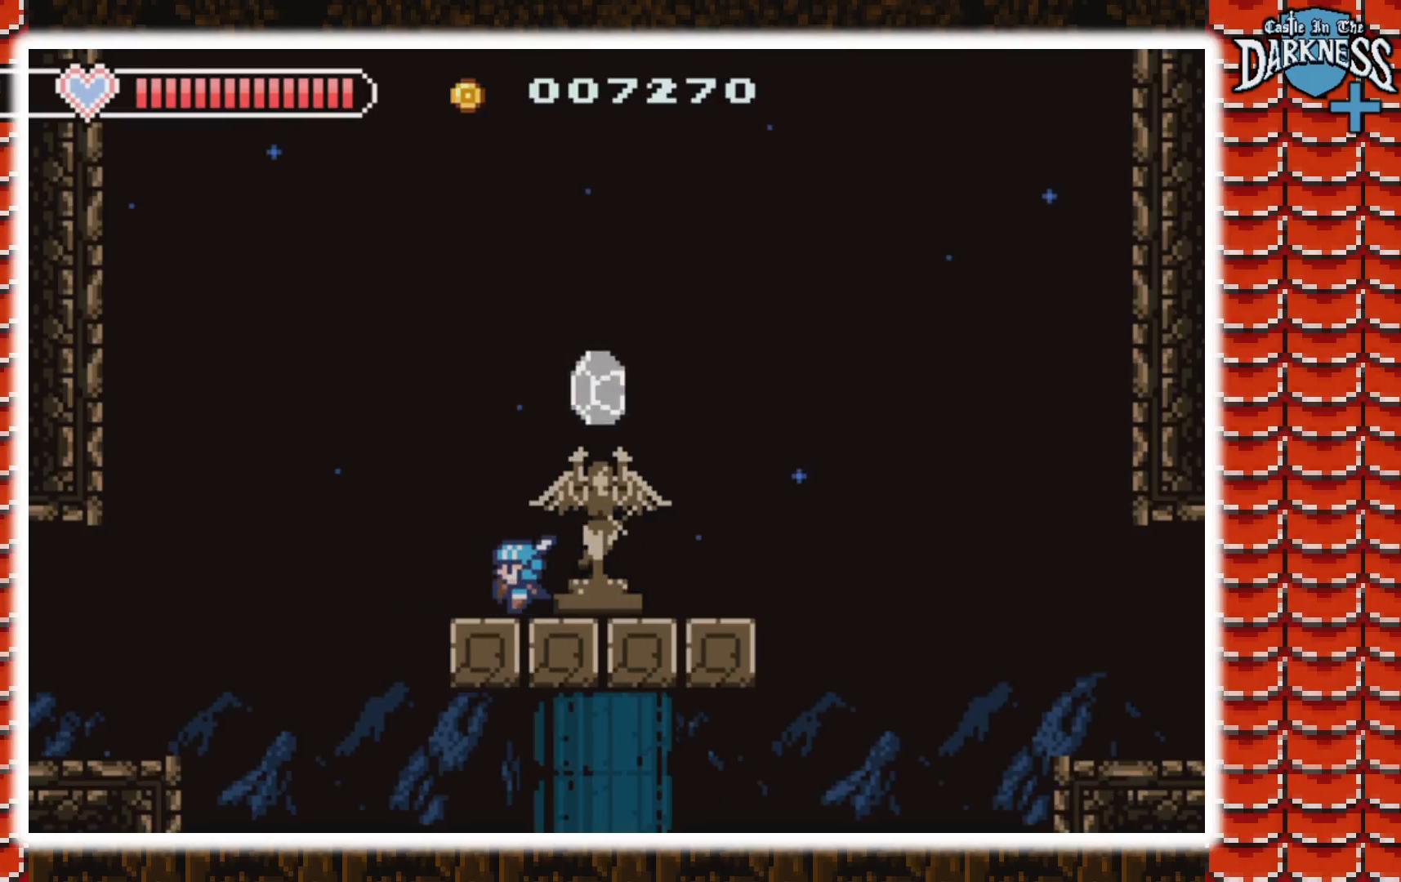
{"dt_ms": 500, "buttons": [], "events": [[133, "DPAD_RIGHT", "down"], [300, "DPAD_RIGHT", "up"]]}
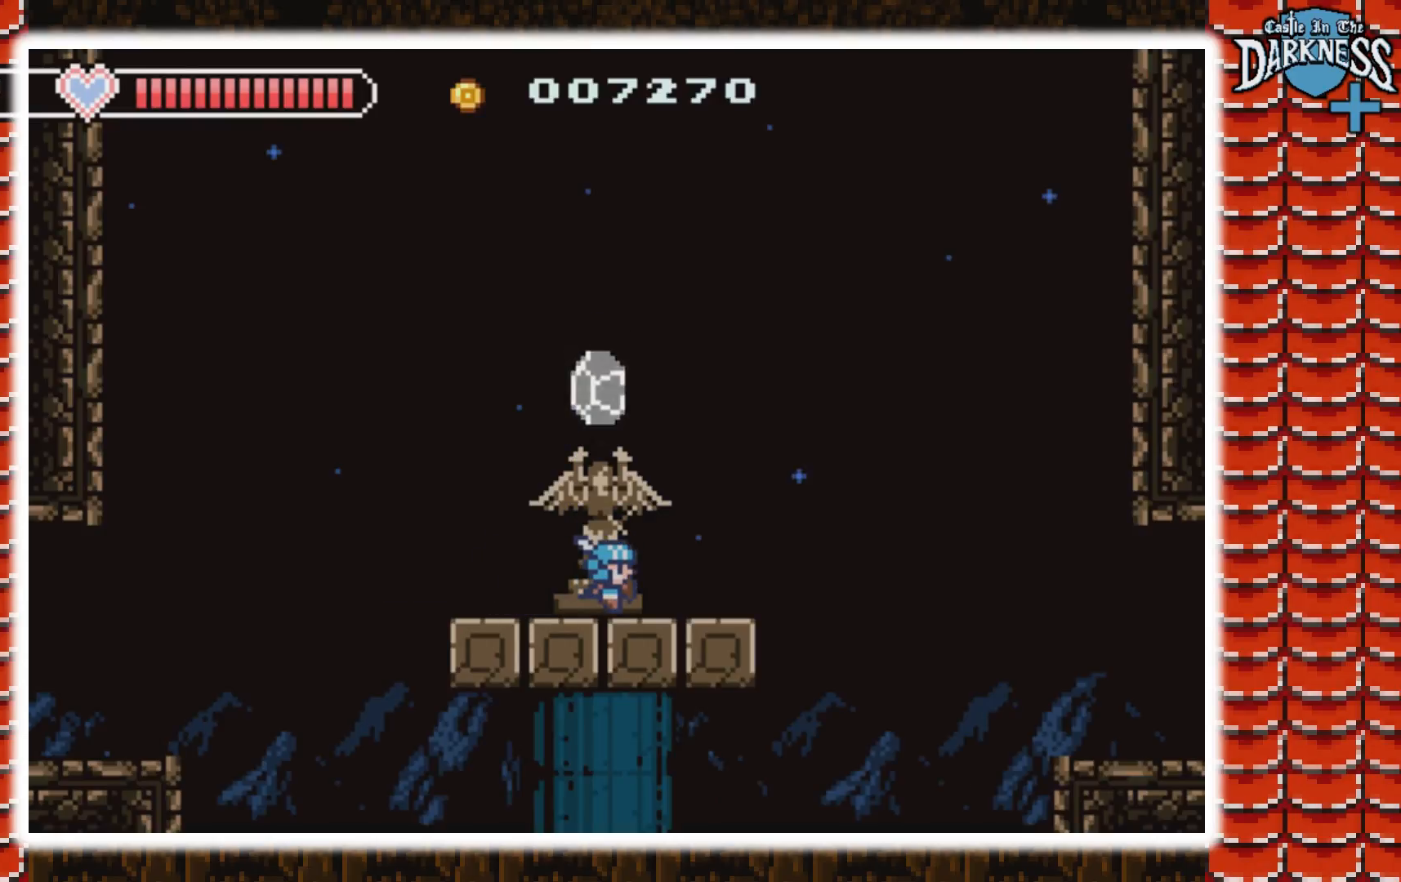
{"dt_ms": 500, "buttons": [], "events": []}
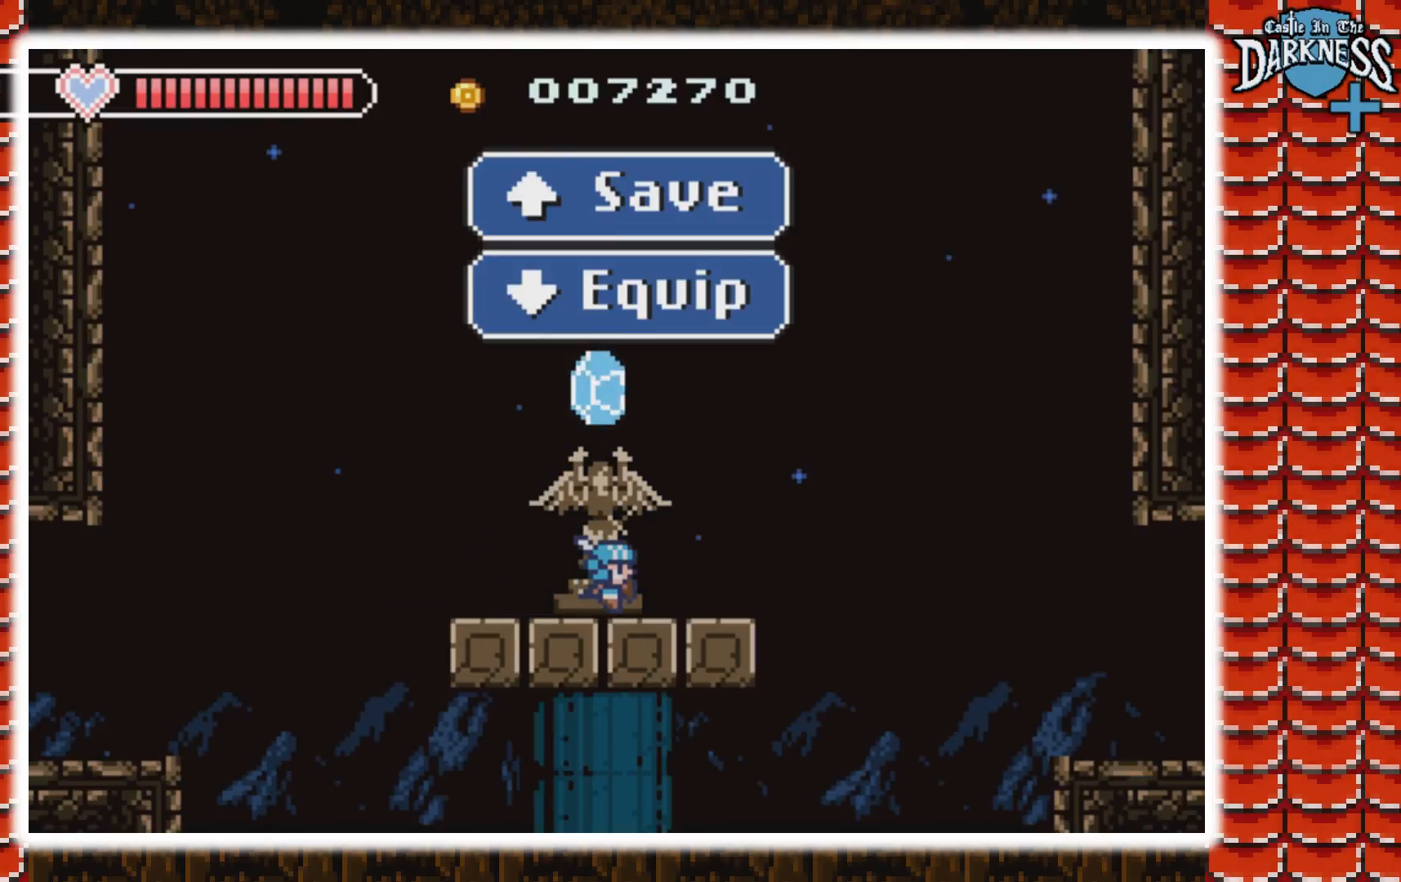
{"dt_ms": 500, "buttons": [], "events": [[133, "DPAD_UP", "down"], [233, "DPAD_UP", "up"]]}